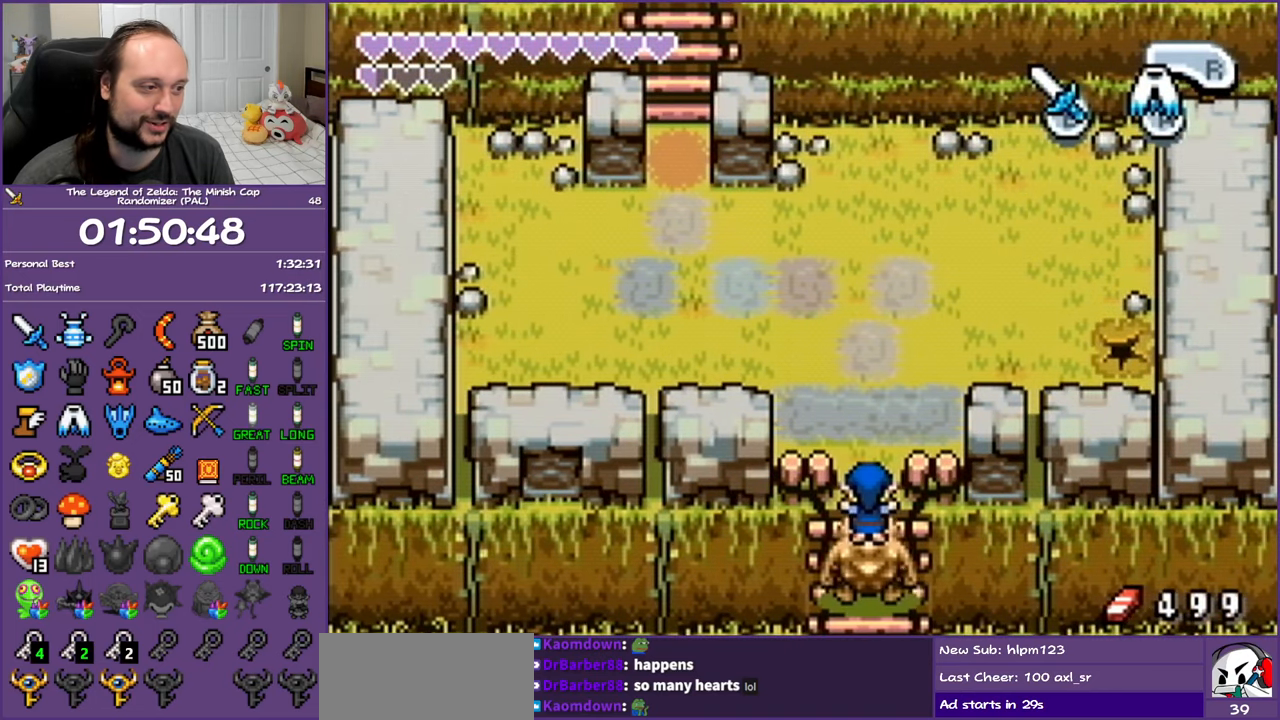
Gameplay with a controller (Nintendo layout); each line is a JSON object with the inputs held at the frame after it. "events" lists button and stick changes between this image and that frame as [ms after this image, input, new state], when the widget could be followed in between. Not read: L3 R3 START.
{"buttons": ["R1", "DPAD_UP"], "events": [[67, "R1", "up"], [150, "R1", "down"], [250, "R1", "up"], [317, "R1", "down"], [417, "R1", "up"], [467, "R1", "down"]]}
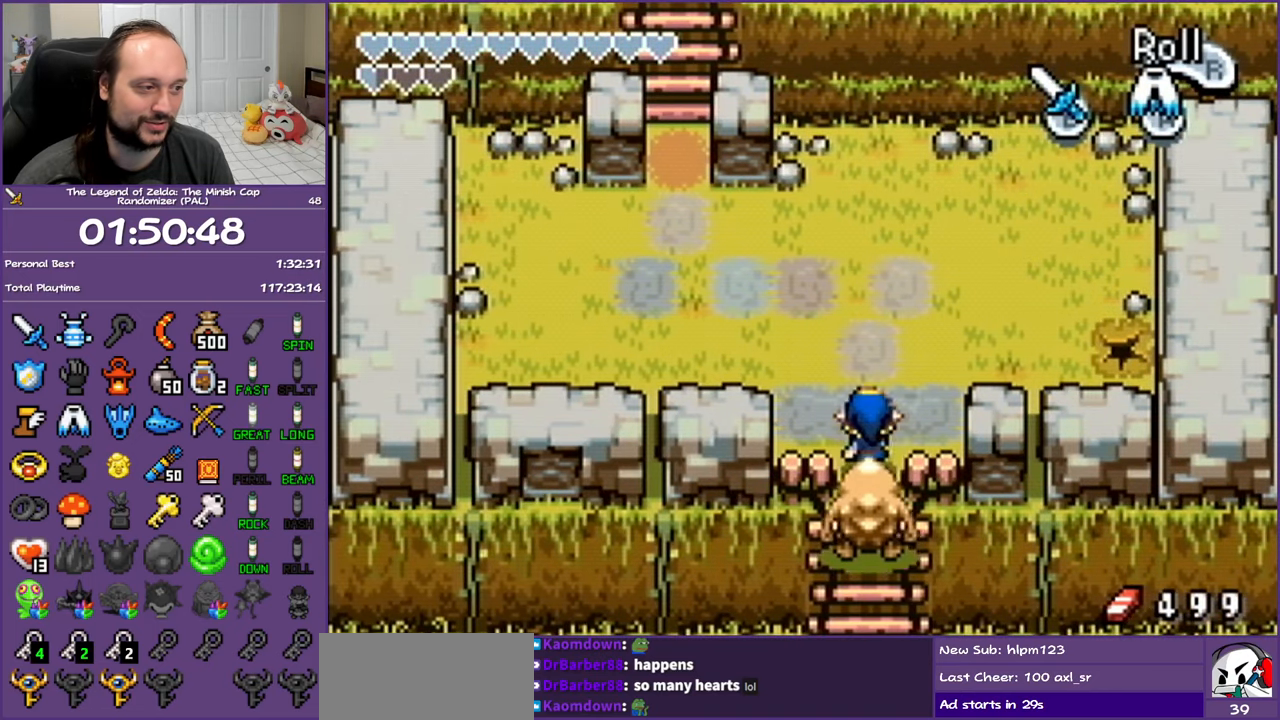
{"buttons": ["DPAD_LEFT"], "events": [[100, "R1", "up"], [133, "R1", "down"], [267, "DPAD_LEFT", "down"], [283, "R1", "up"], [350, "DPAD_UP", "up"]]}
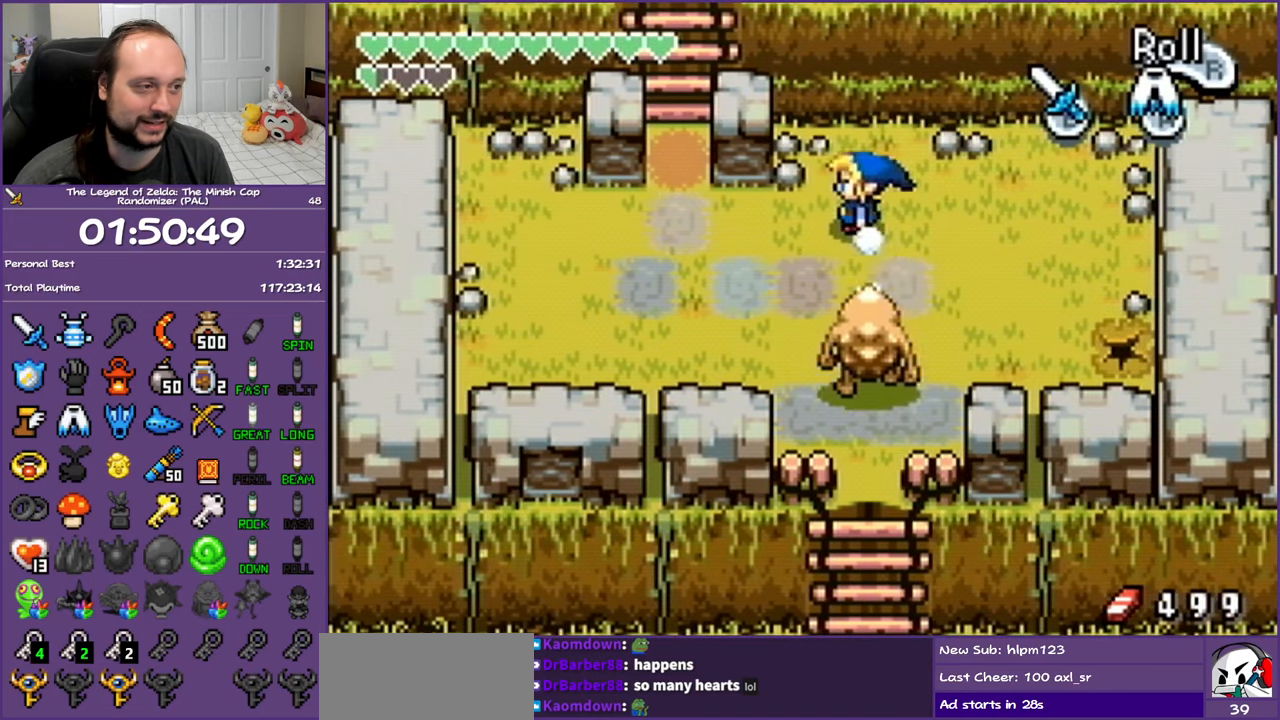
{"buttons": ["DPAD_UP", "DPAD_LEFT"], "events": [[467, "DPAD_UP", "down"]]}
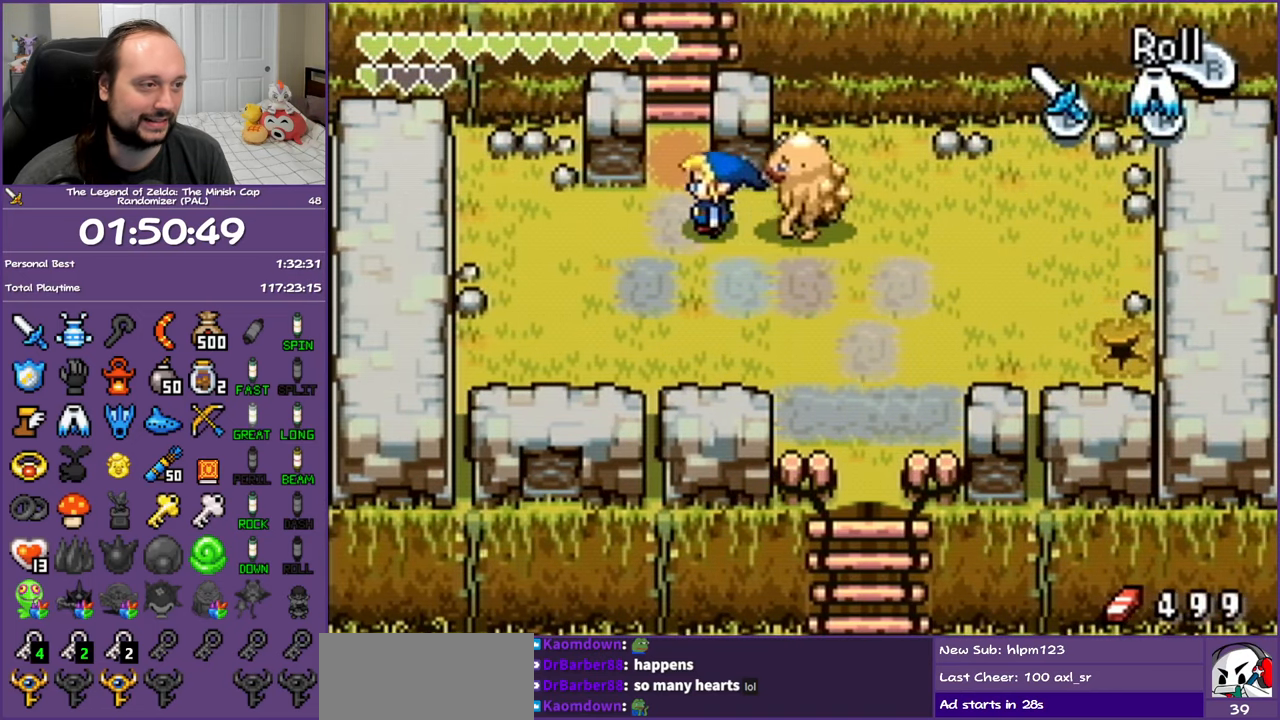
{"buttons": ["R1", "DPAD_UP"], "events": [[50, "DPAD_LEFT", "up"], [83, "R1", "down"]]}
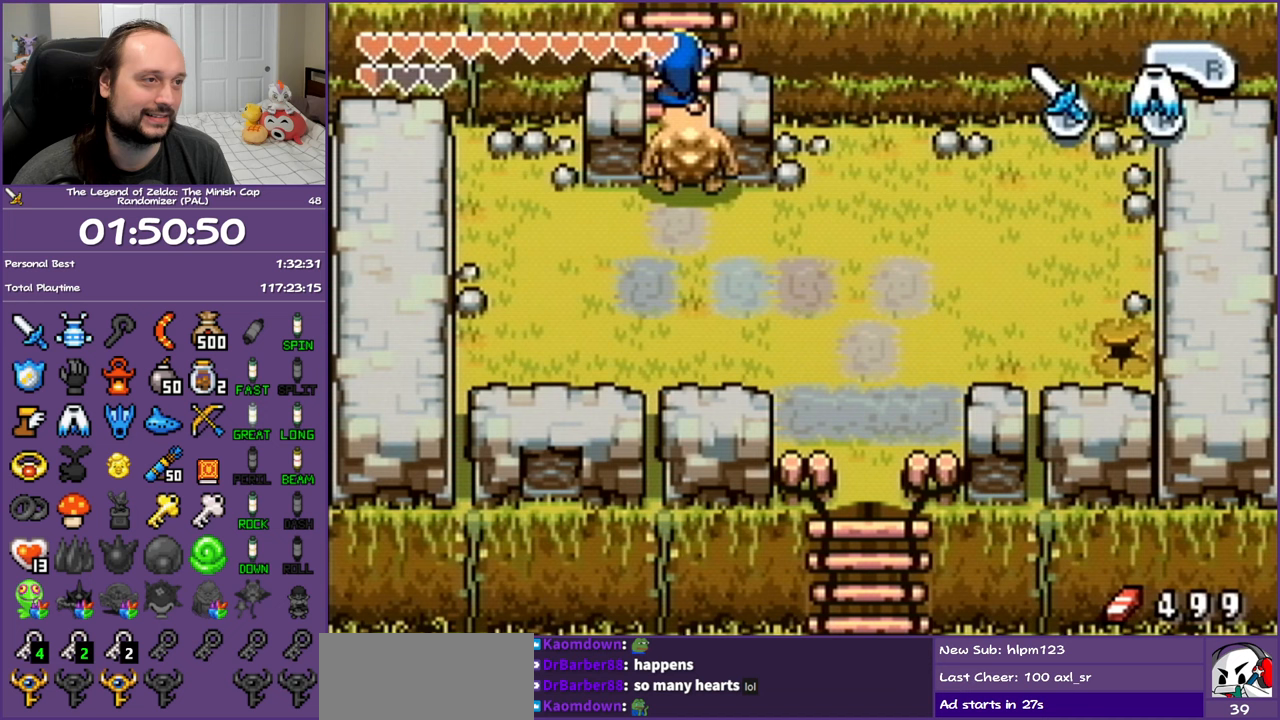
{"buttons": ["R1", "DPAD_UP"], "events": []}
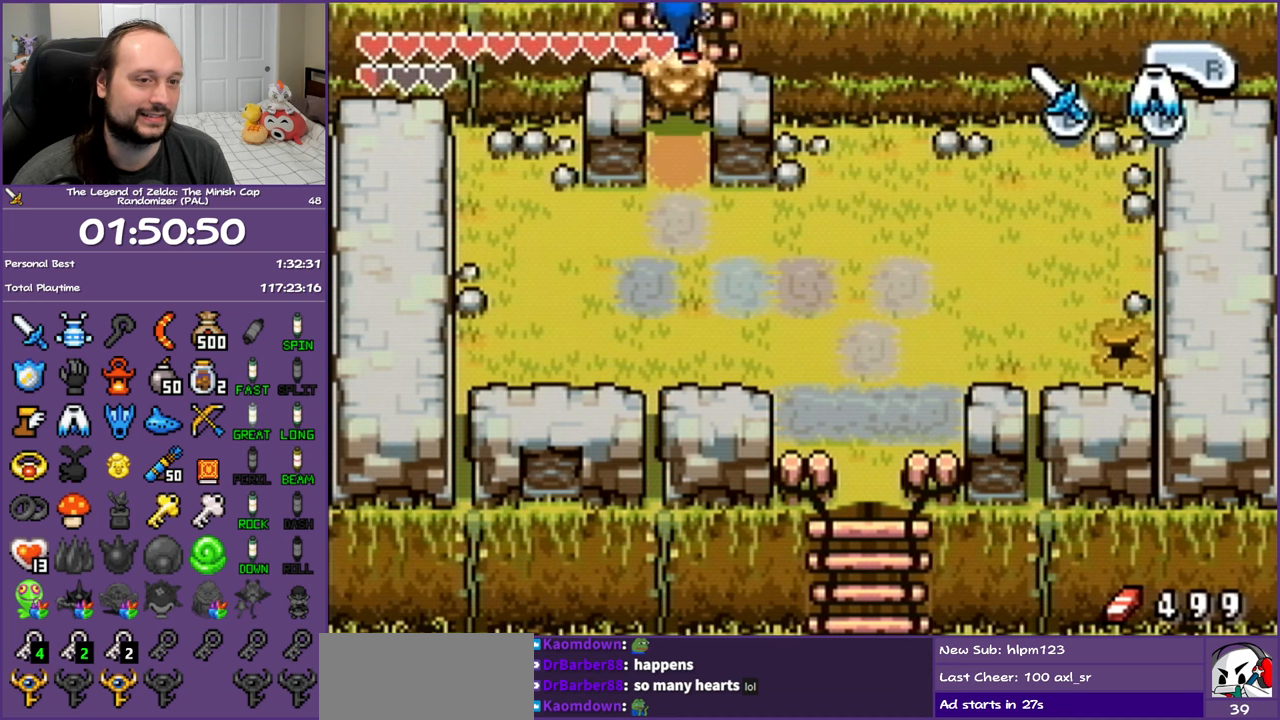
{"buttons": ["DPAD_UP"], "events": [[483, "R1", "up"]]}
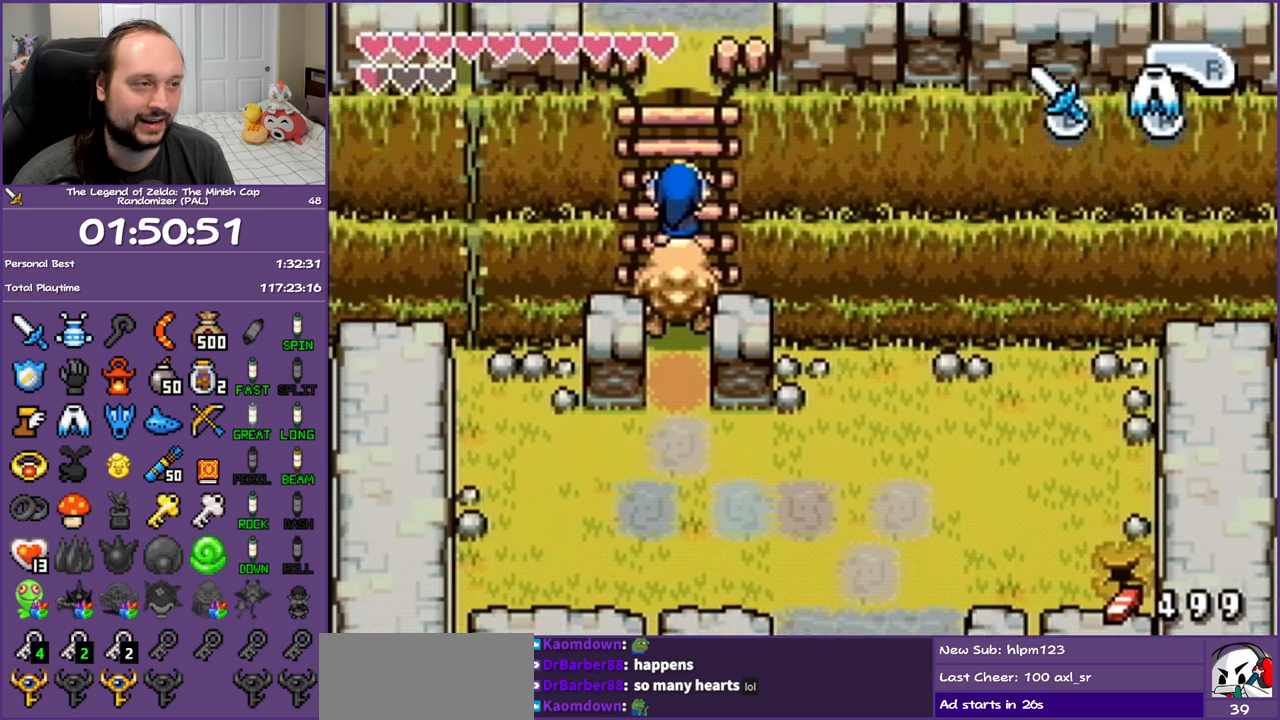
{"buttons": ["R1", "DPAD_UP"], "events": [[383, "R1", "down"]]}
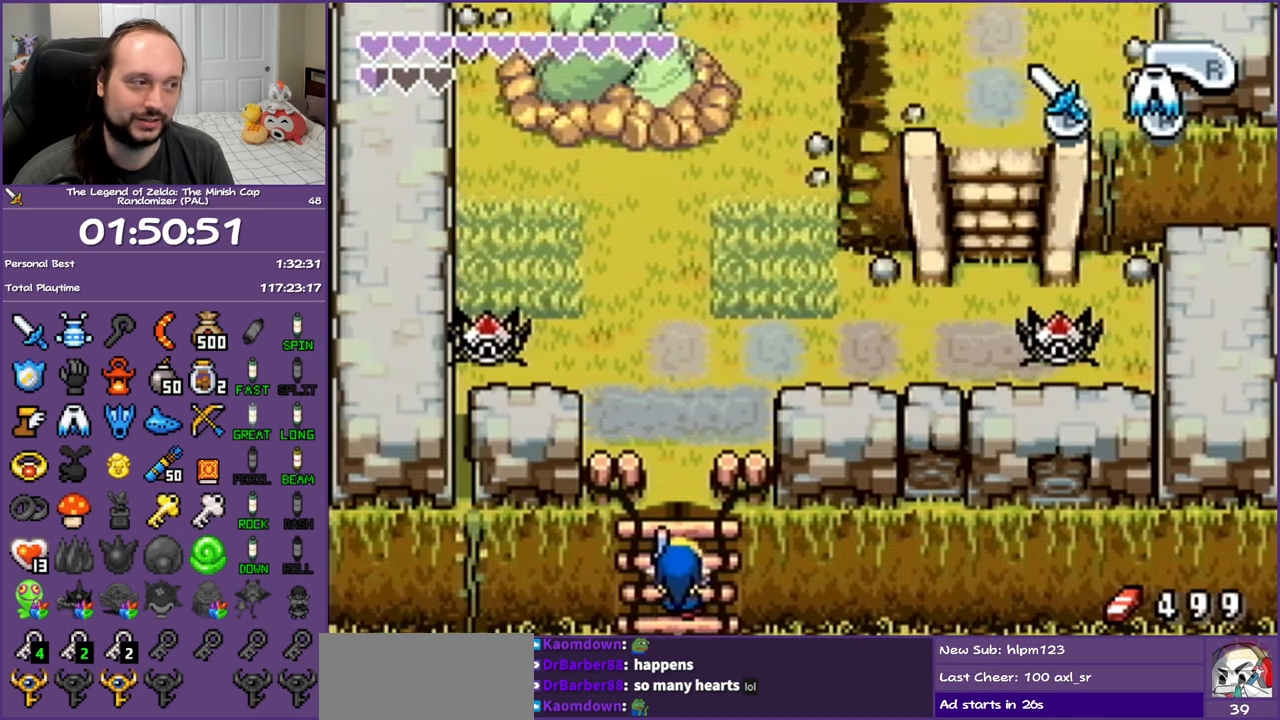
{"buttons": ["R1", "DPAD_UP"], "events": [[33, "R1", "up"], [83, "R1", "down"], [217, "R1", "up"], [300, "R1", "down"], [400, "R1", "up"], [500, "R1", "down"]]}
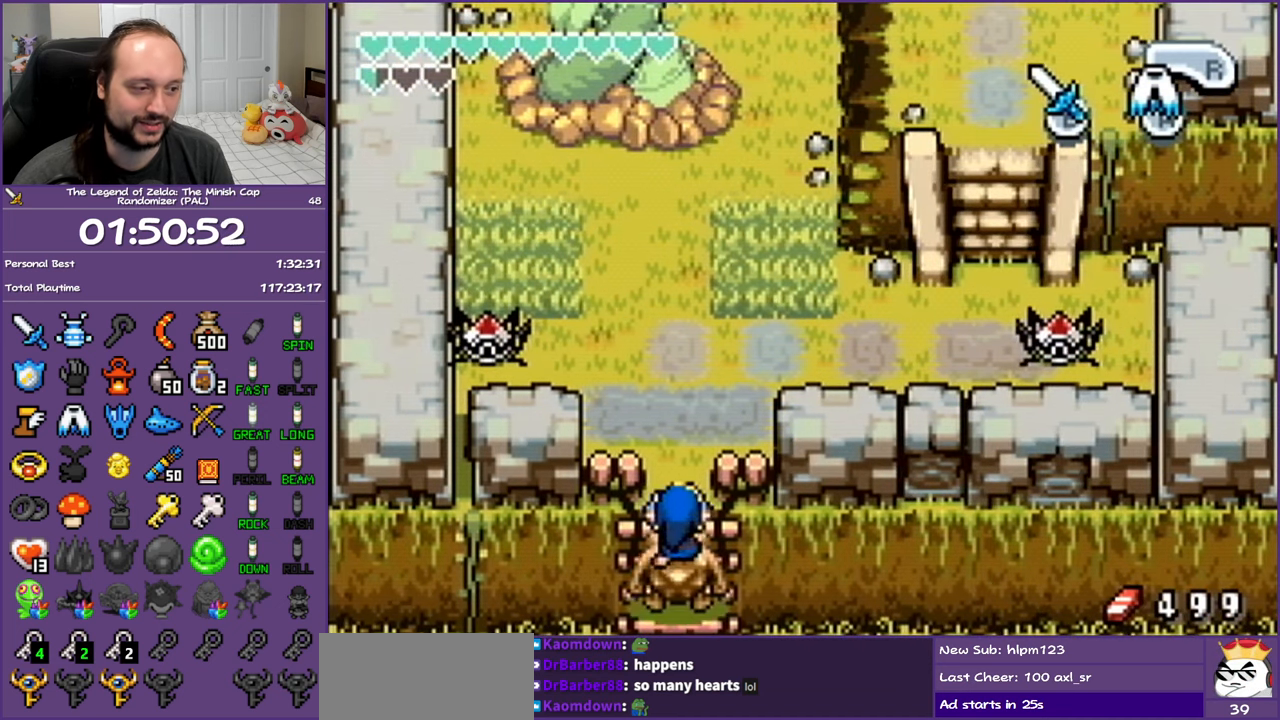
{"buttons": ["DPAD_UP"], "events": [[50, "R1", "up"]]}
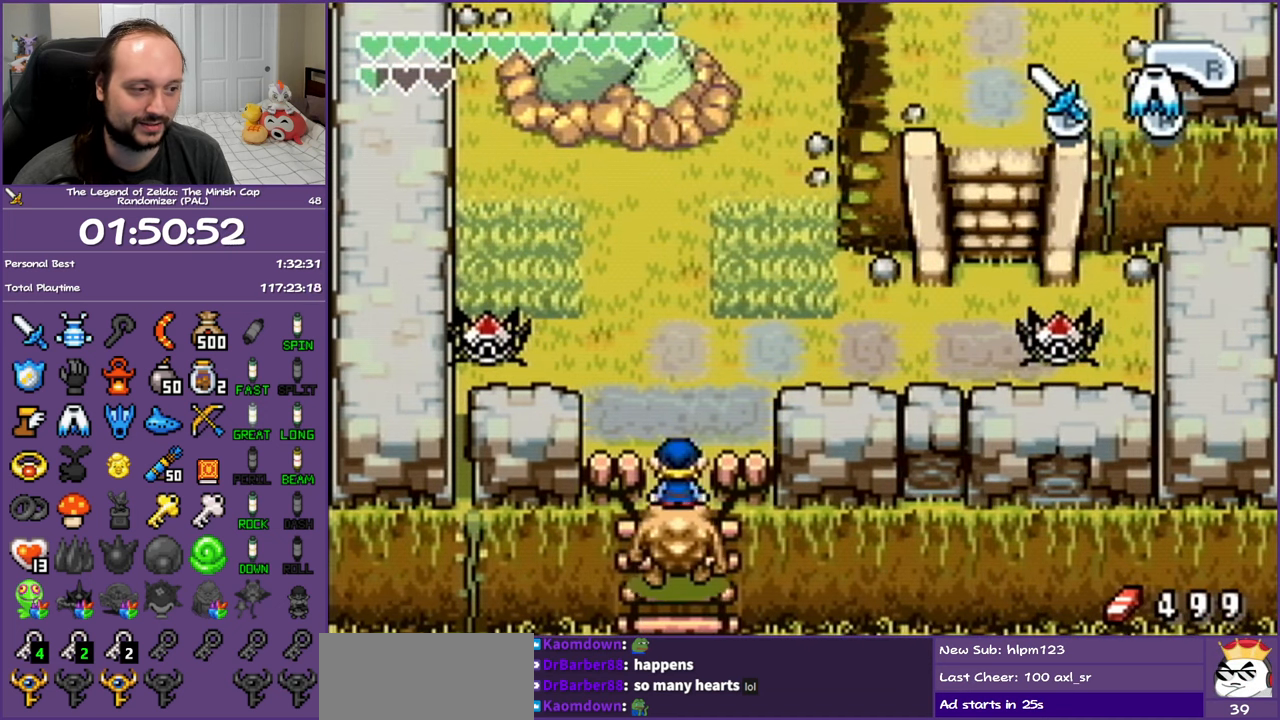
{"buttons": ["R1", "DPAD_RIGHT"], "events": [[333, "DPAD_RIGHT", "down"], [383, "DPAD_UP", "up"], [400, "R1", "down"]]}
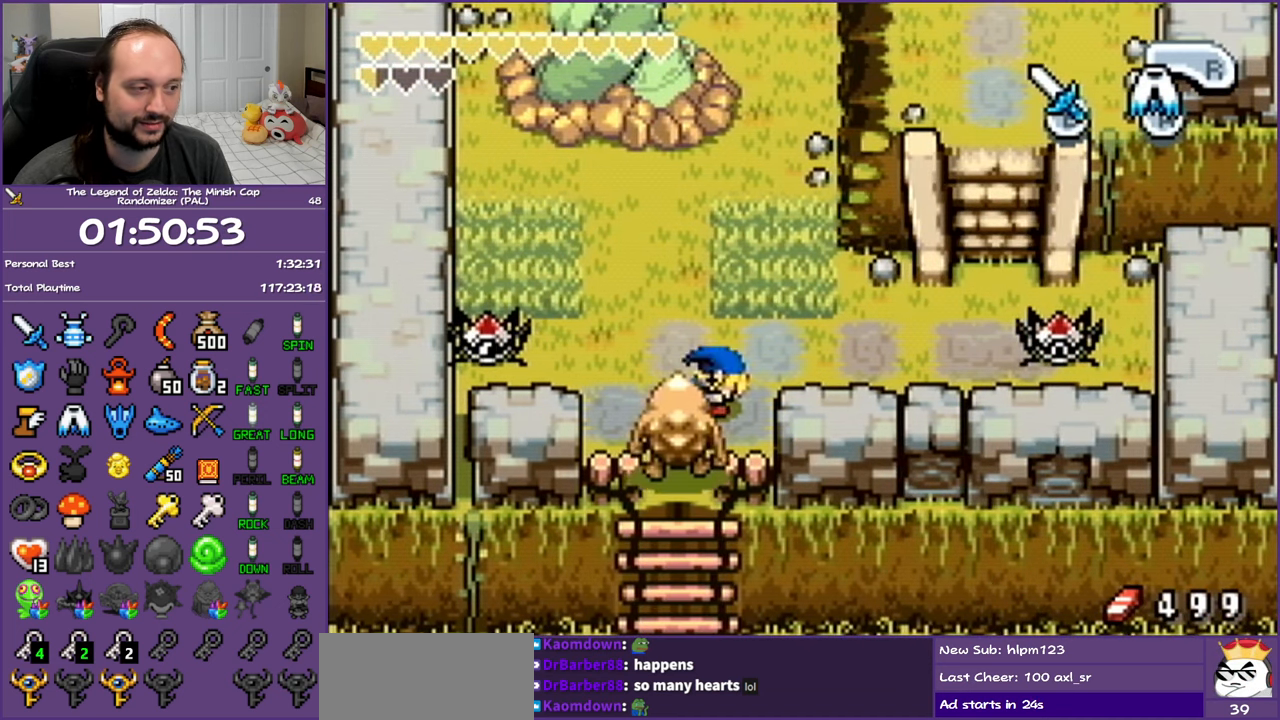
{"buttons": ["DPAD_UP", "DPAD_RIGHT"], "events": [[83, "R1", "up"], [417, "DPAD_UP", "down"]]}
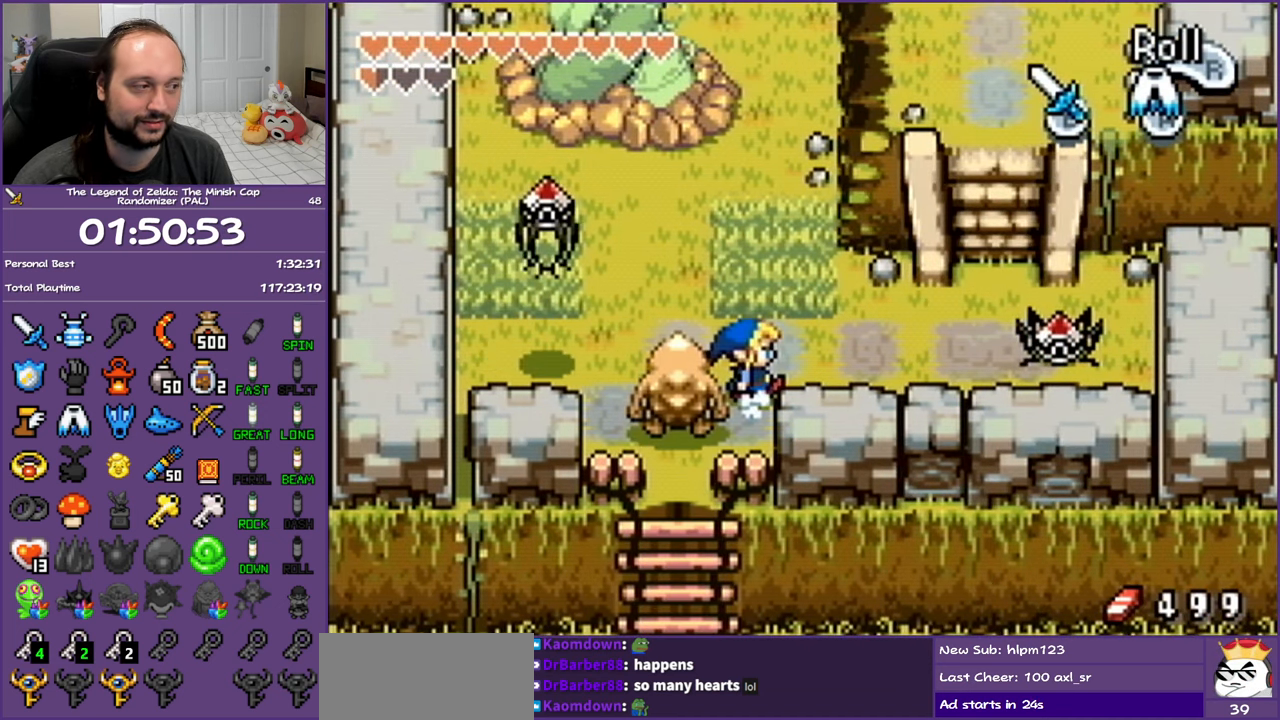
{"buttons": ["DPAD_UP"], "events": [[50, "DPAD_UP", "up"], [117, "R1", "down"], [283, "R1", "up"], [350, "DPAD_UP", "down"], [417, "DPAD_RIGHT", "up"]]}
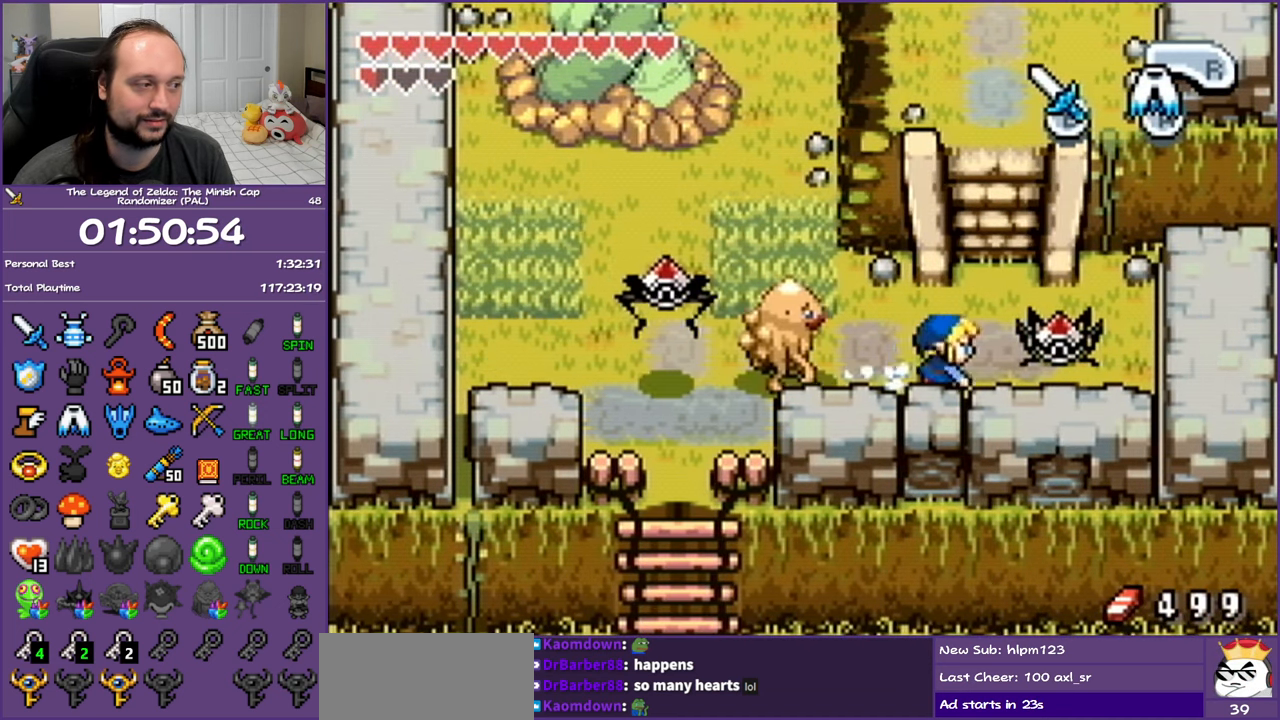
{"buttons": ["DPAD_UP"], "events": [[50, "R1", "down"], [183, "R1", "up"], [250, "R1", "down"], [500, "R1", "up"]]}
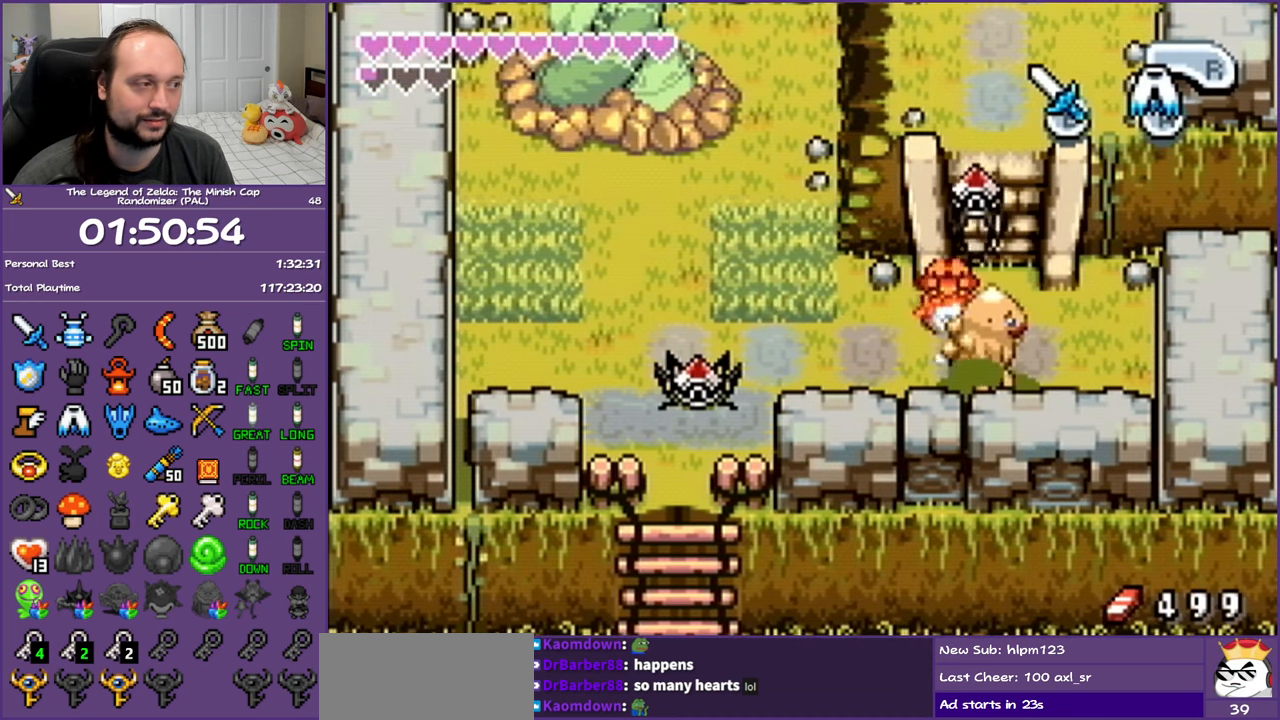
{"buttons": ["R1", "DPAD_UP"], "events": [[200, "DPAD_RIGHT", "down"], [367, "DPAD_RIGHT", "up"], [383, "R1", "down"]]}
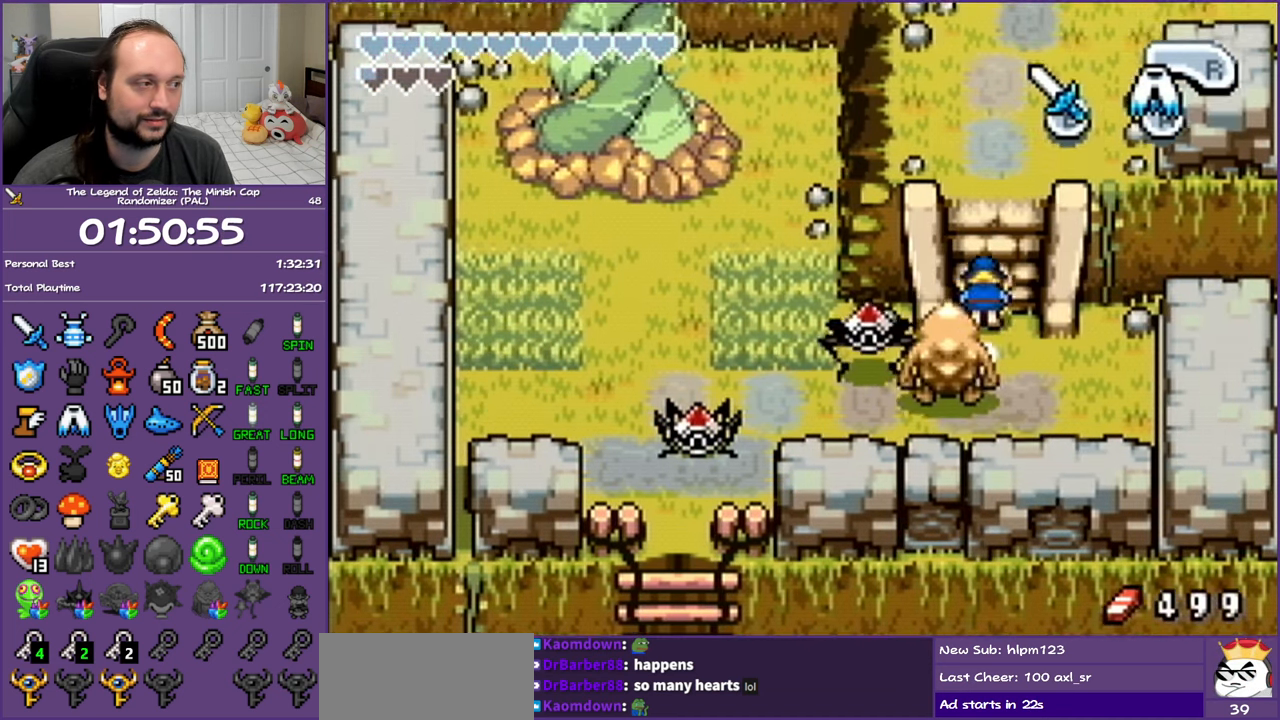
{"buttons": ["DPAD_UP"], "events": [[67, "R1", "up"]]}
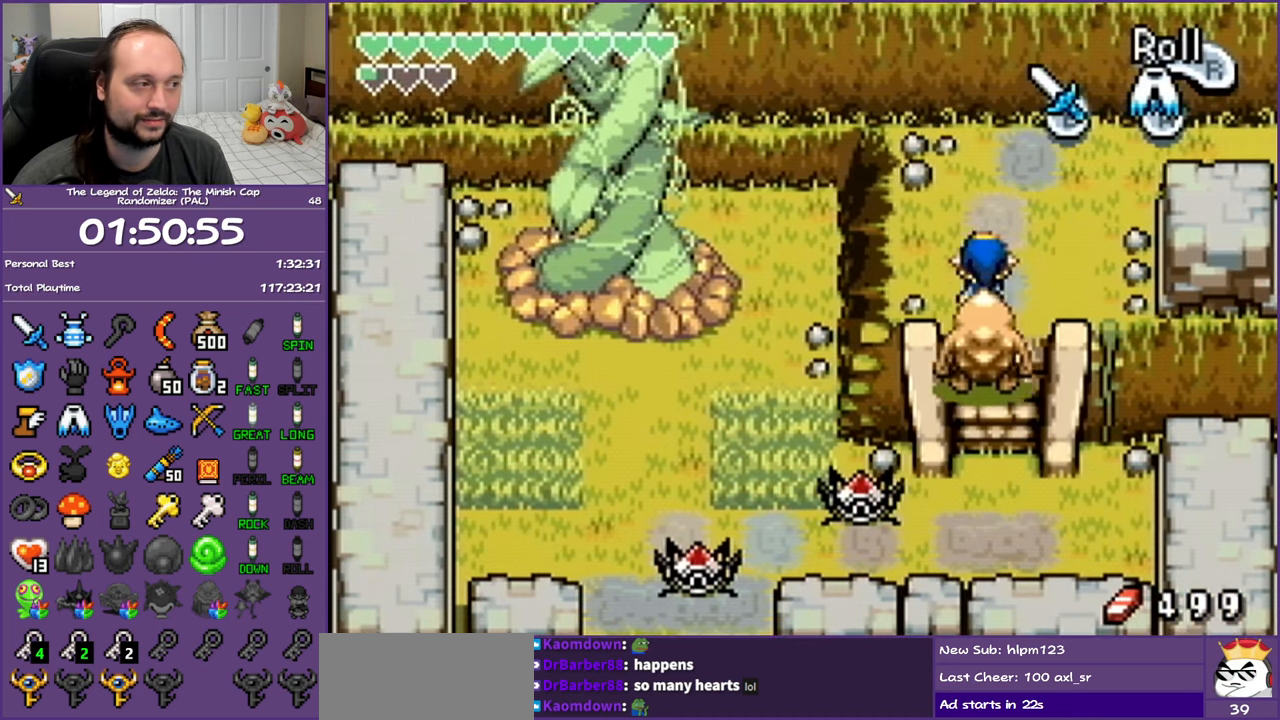
{"buttons": ["R1", "DPAD_RIGHT"], "events": [[333, "DPAD_RIGHT", "down"], [383, "DPAD_UP", "up"], [450, "R1", "down"]]}
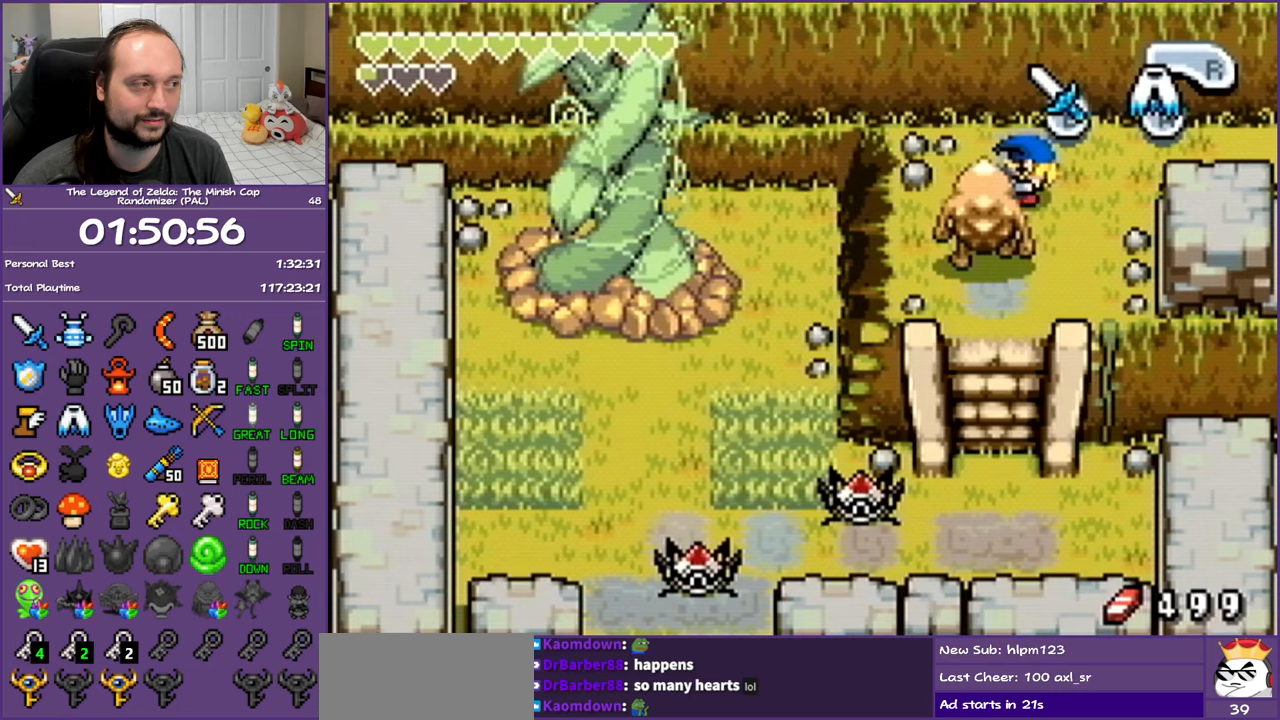
{"buttons": ["R1", "DPAD_RIGHT"], "events": []}
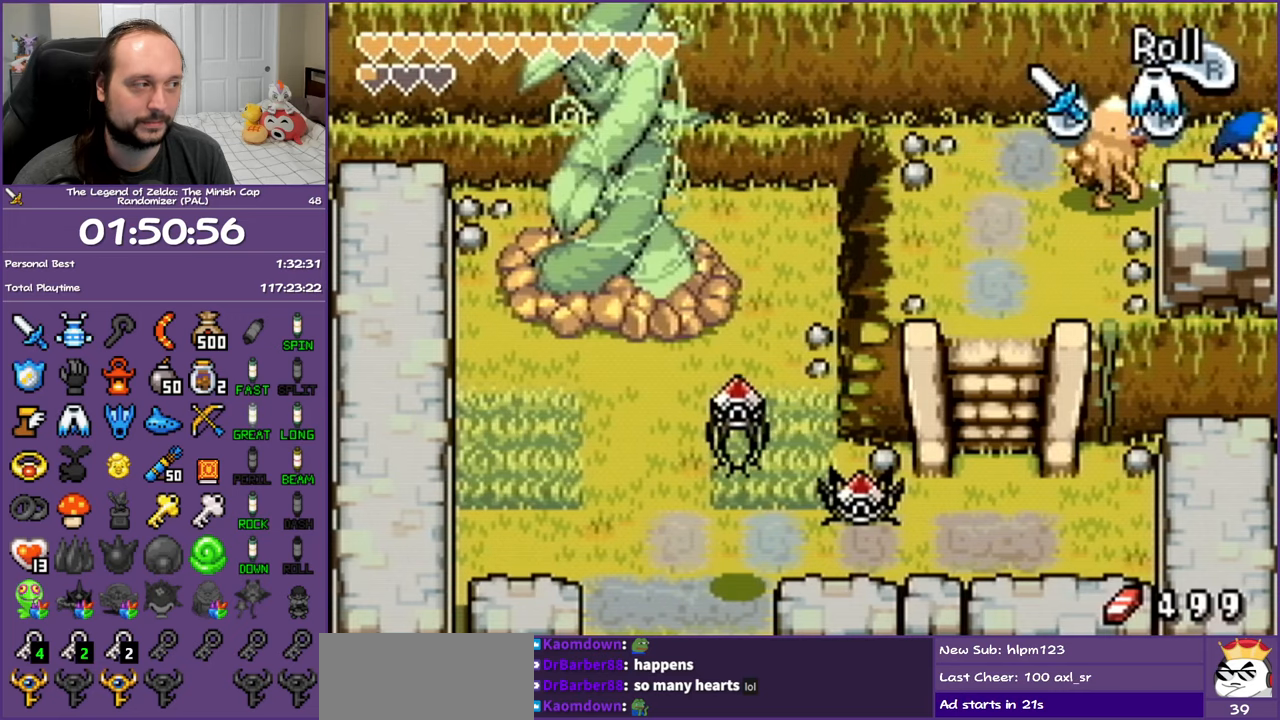
{"buttons": ["DPAD_RIGHT"], "events": [[483, "R1", "up"]]}
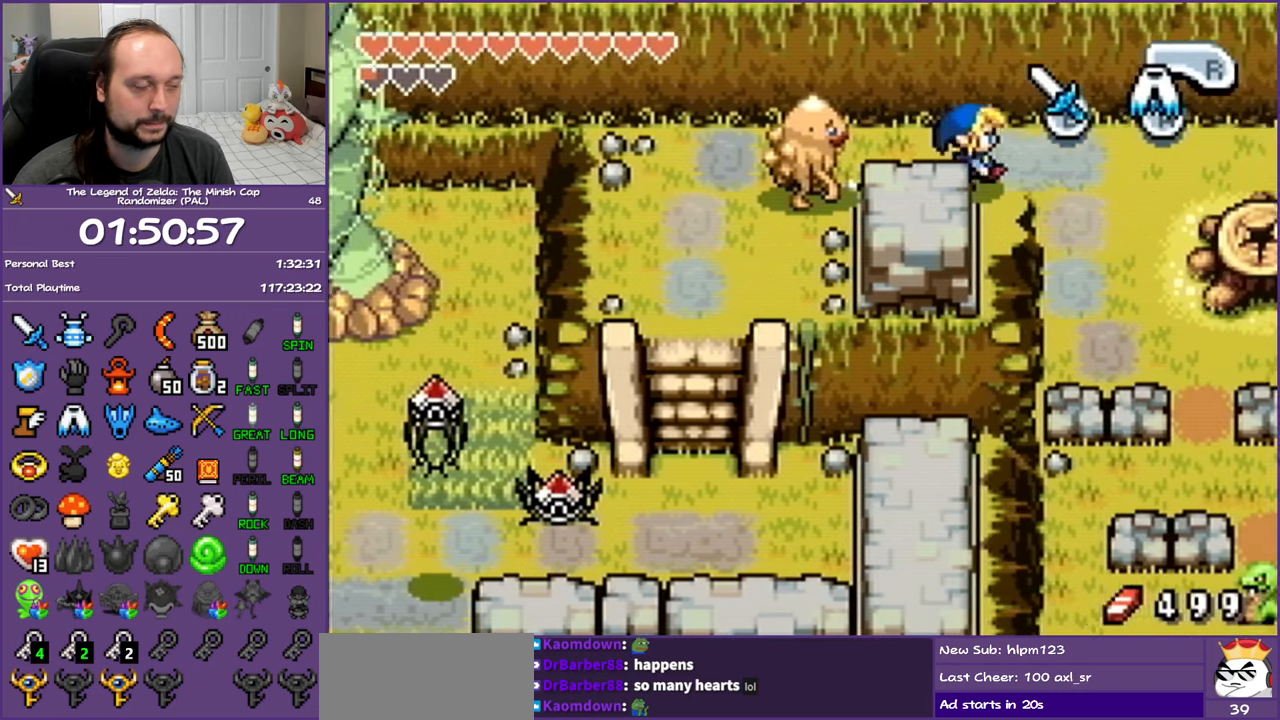
{"buttons": ["DPAD_RIGHT"], "events": []}
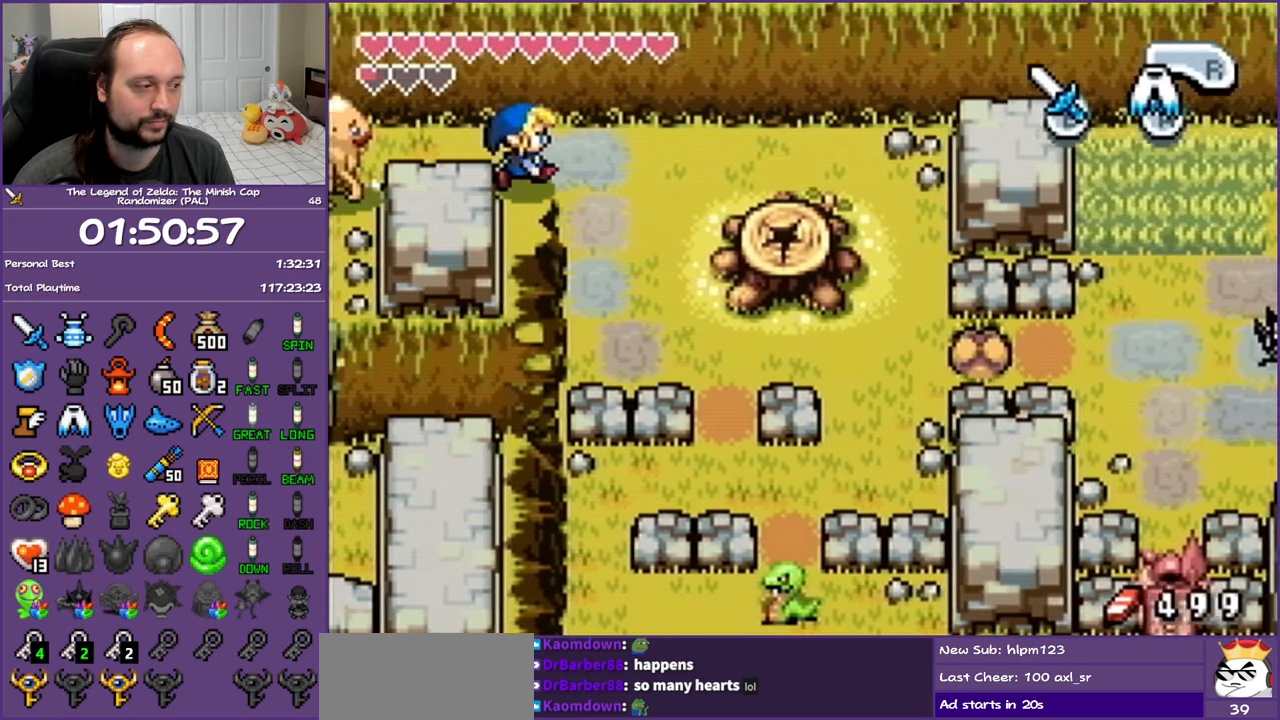
{"buttons": ["DPAD_DOWN"], "events": [[50, "DPAD_DOWN", "down"], [450, "DPAD_RIGHT", "up"]]}
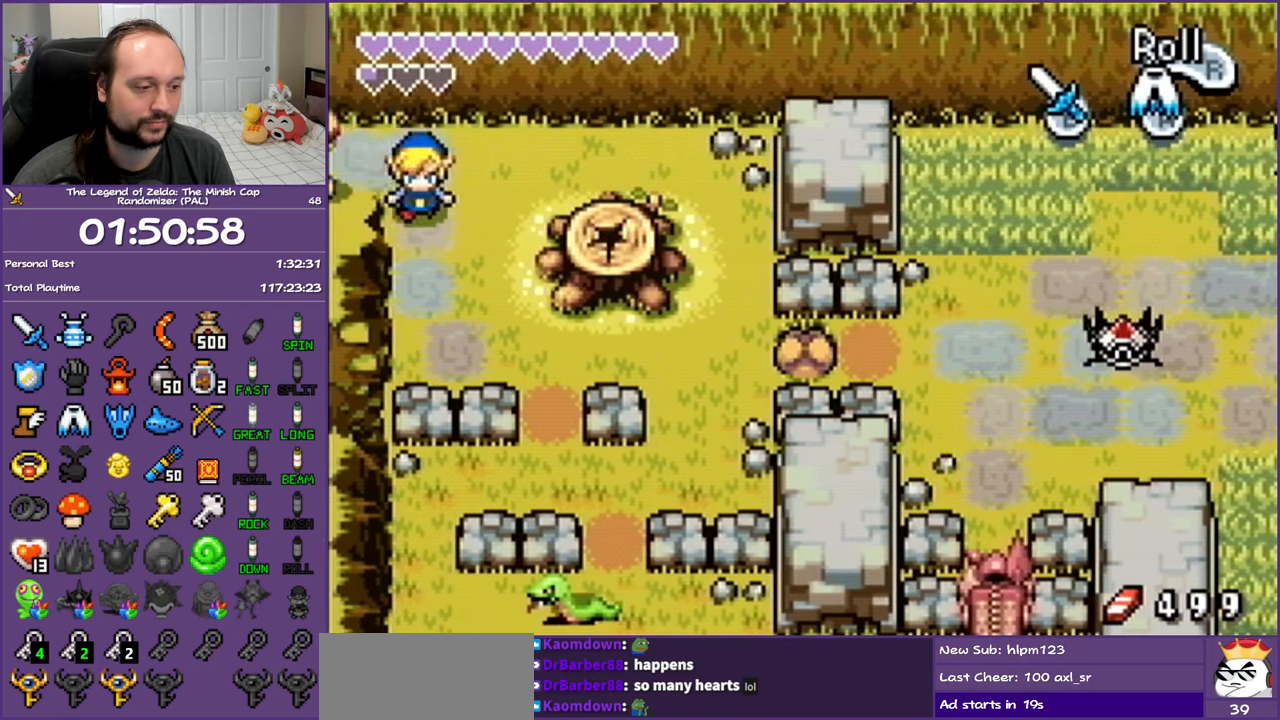
{"buttons": ["DPAD_DOWN", "DPAD_RIGHT"], "events": [[217, "DPAD_RIGHT", "down"]]}